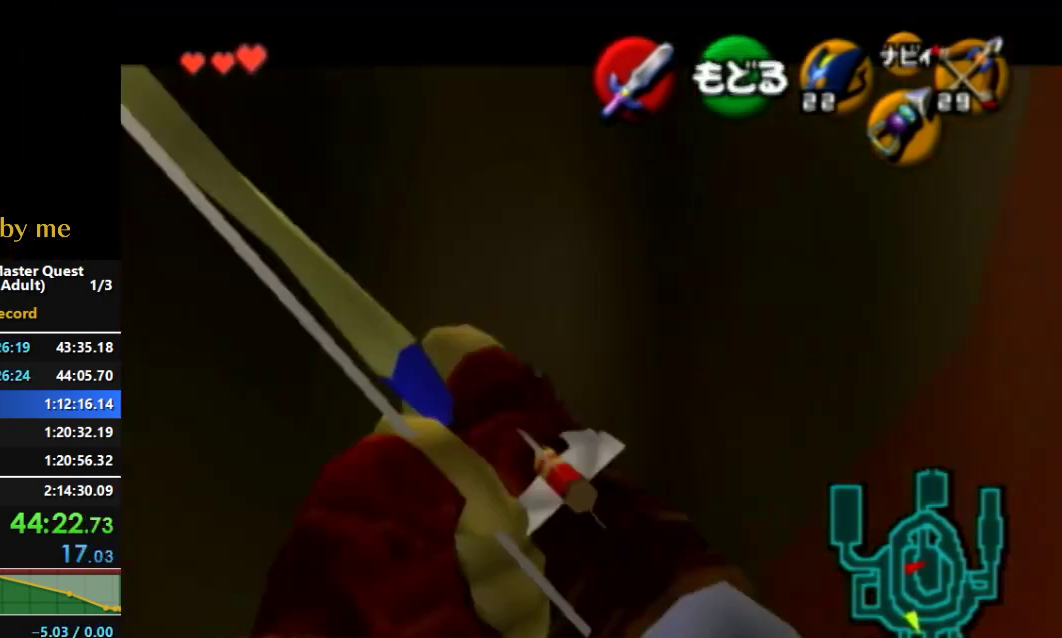
Gameplay with a controller (Nintendo layout); each line is a JSON object with the inputs held at the frame after it. "events" lists button and stick changes between this image and that frame as [ms after this image, input, new state], when the widget could be followed in between. Not read: A L3 R1 R3 X Y.
{"buttons": ["Z"], "left_stick": "center", "right_stick": "center", "events": [[467, "Z", "down"]]}
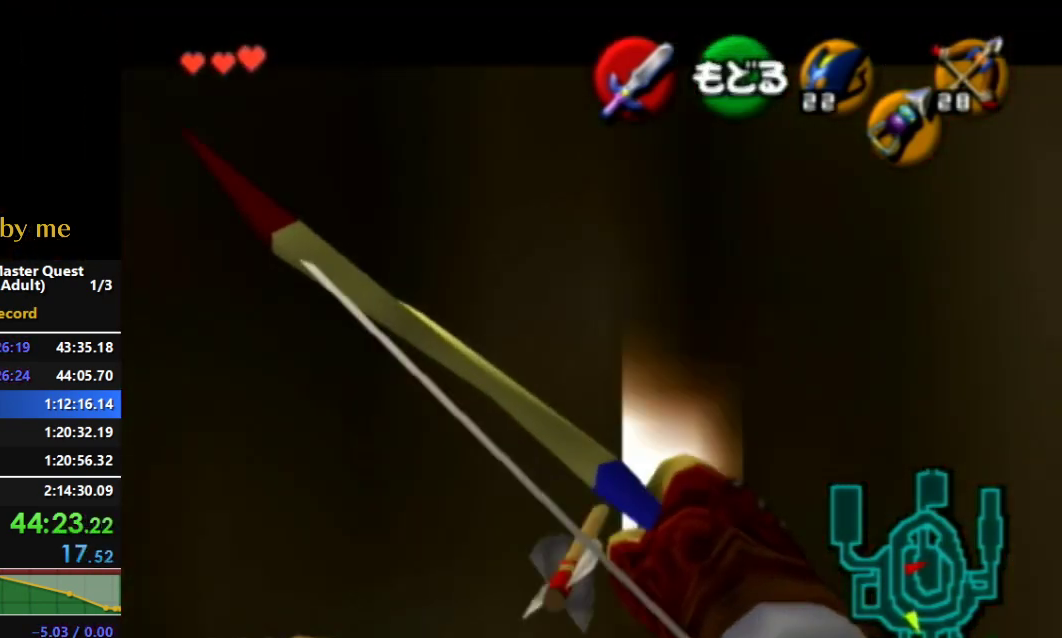
{"buttons": ["Z"], "left_stick": "up", "right_stick": "center", "events": [[233, "left_stick", "up"]]}
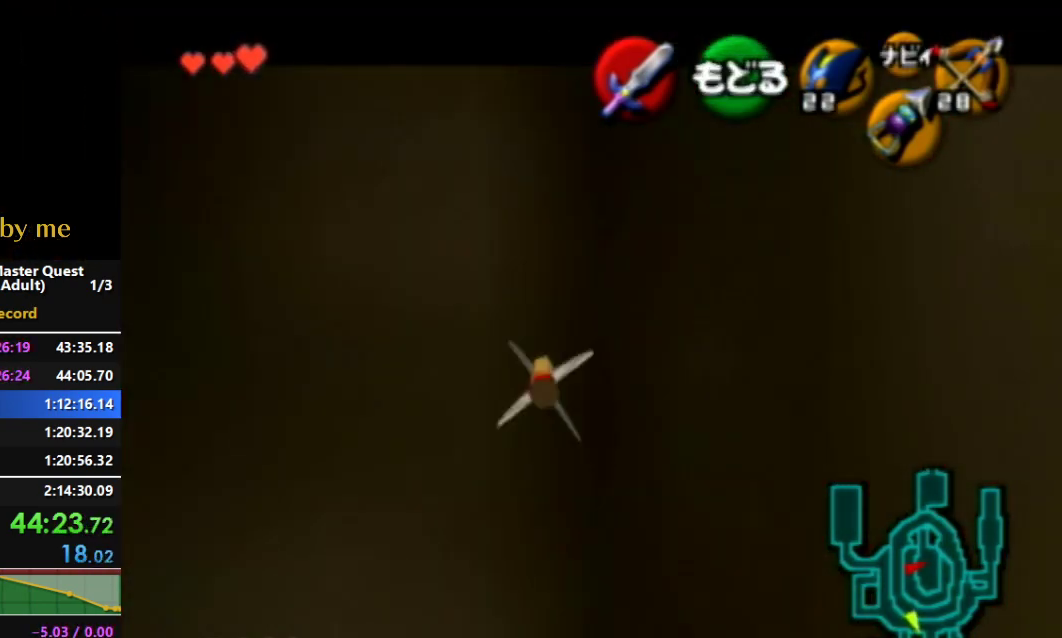
{"buttons": ["Z"], "left_stick": "up", "right_stick": "center", "events": []}
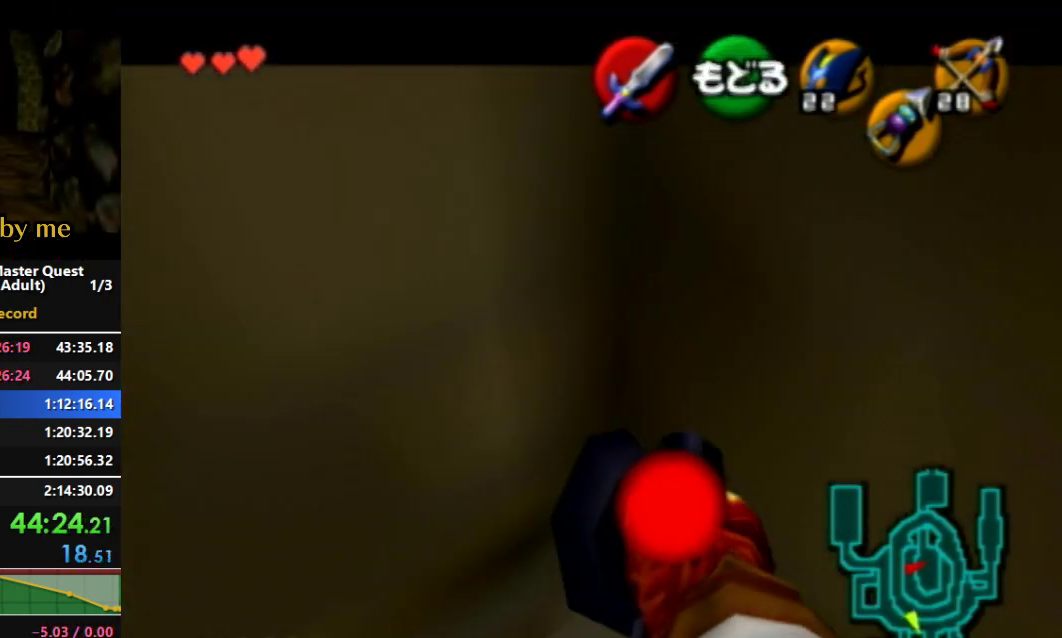
{"buttons": ["Z"], "left_stick": "up", "right_stick": "center", "events": []}
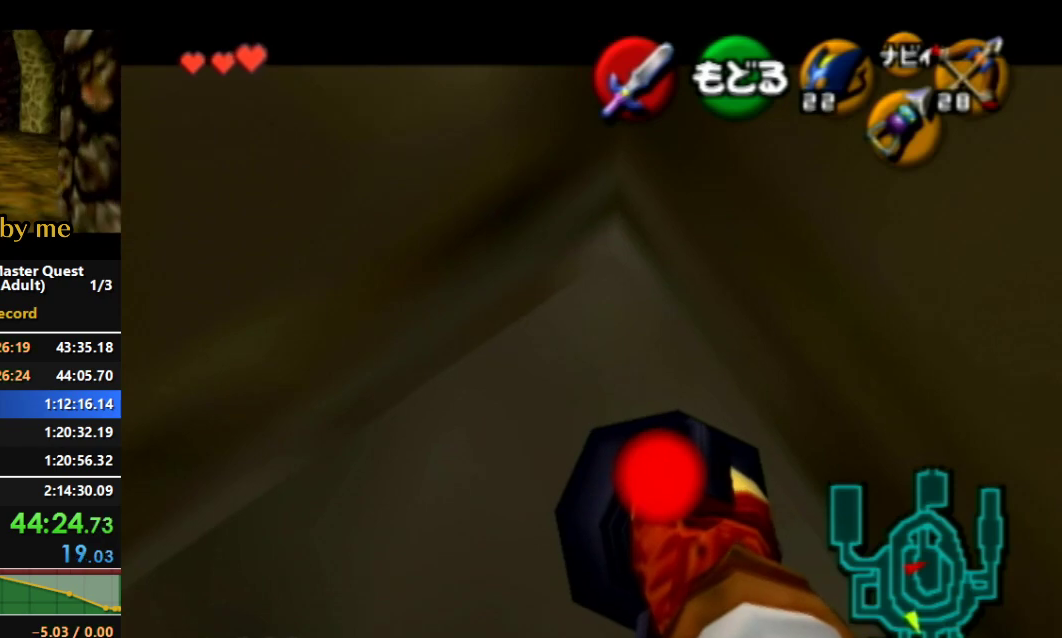
{"buttons": ["Z"], "left_stick": "up", "right_stick": "center", "events": []}
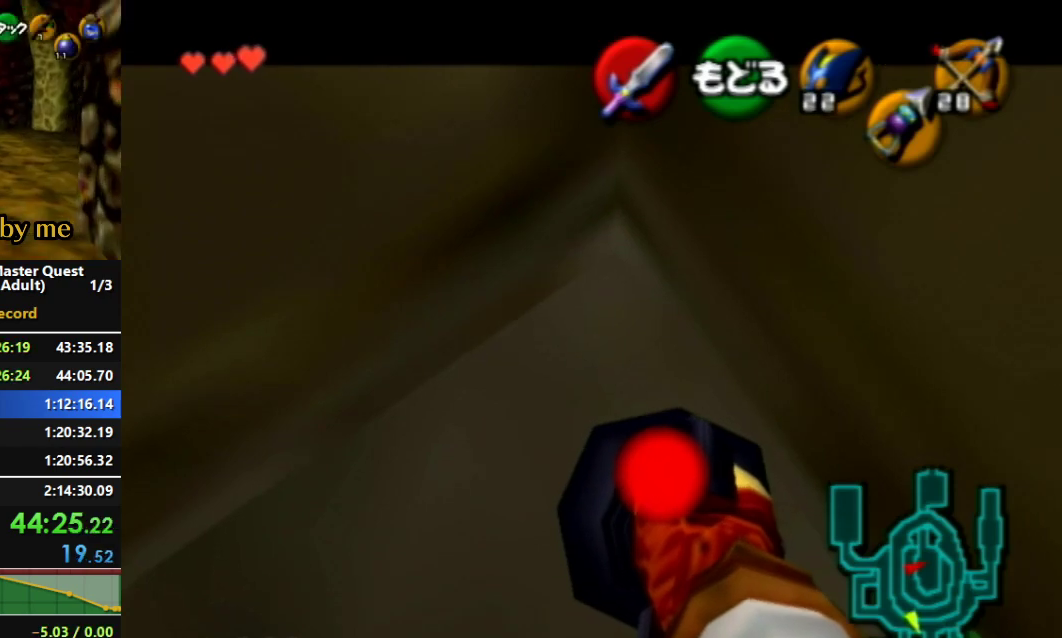
{"buttons": ["Z"], "left_stick": "center", "right_stick": "center", "events": [[233, "left_stick", "center"]]}
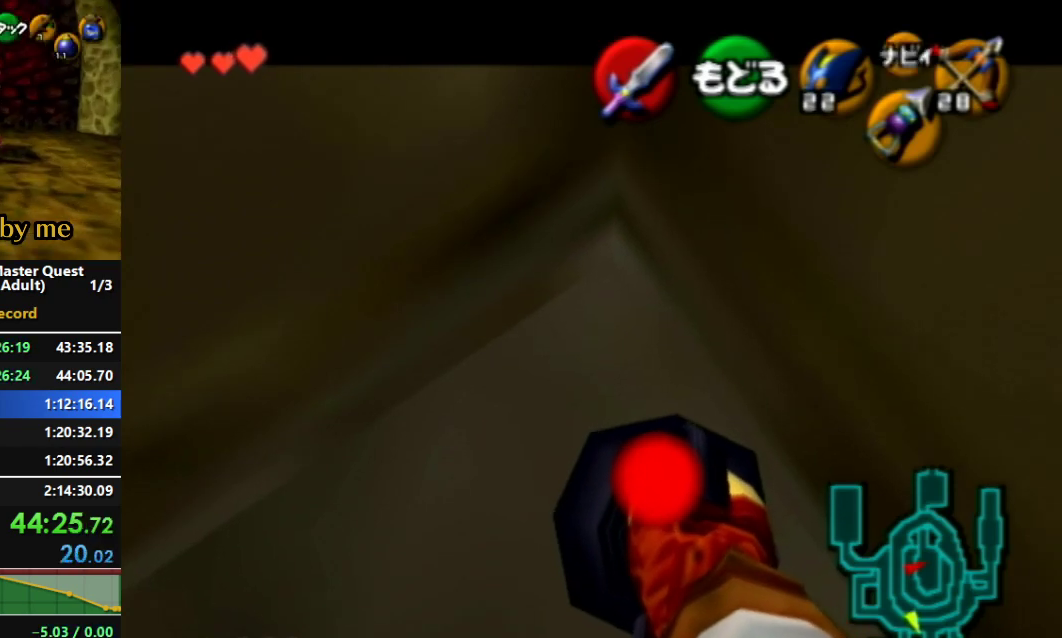
{"buttons": [], "left_stick": "center", "right_stick": "center", "events": [[400, "Z", "up"]]}
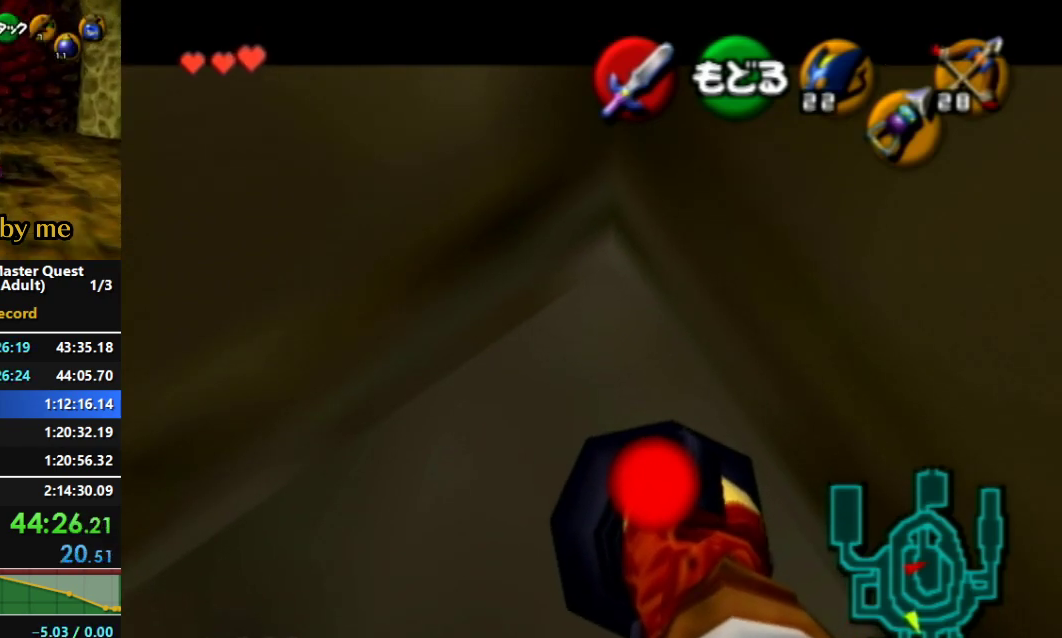
{"buttons": [], "left_stick": "center", "right_stick": "center", "events": []}
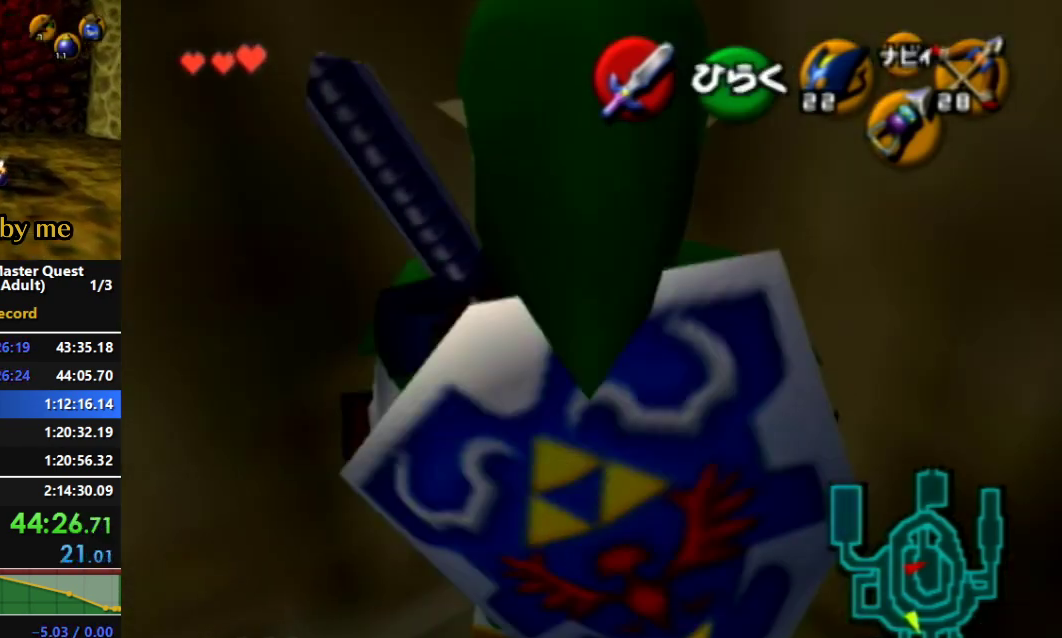
{"buttons": [], "left_stick": "center", "right_stick": "center"}